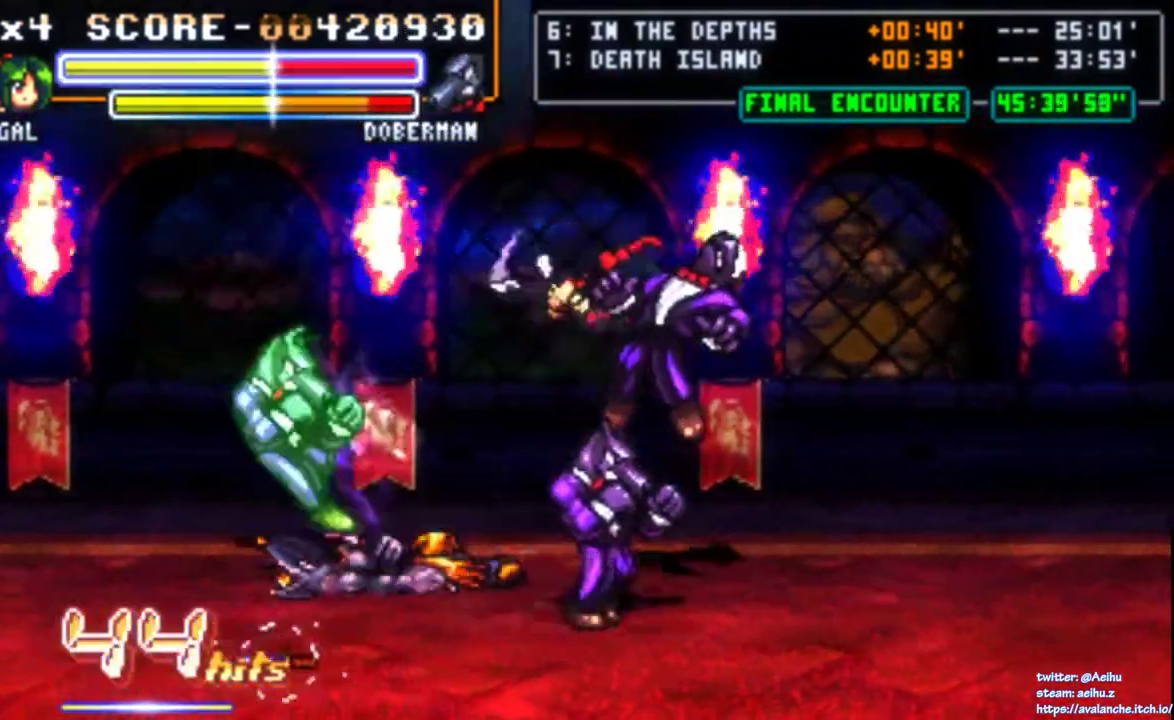
Gameplay with a controller (PlayStation layout); each line is a JSON object with the inputs held at the frame after it. "events" lists button and stick changes between this image and that frame as [ms after this image, input, new state], when the widget could be followed in between. Not read: L1 L3 R2 R3 SELECT START left_stick.
{"buttons": [], "right_stick": "center", "events": []}
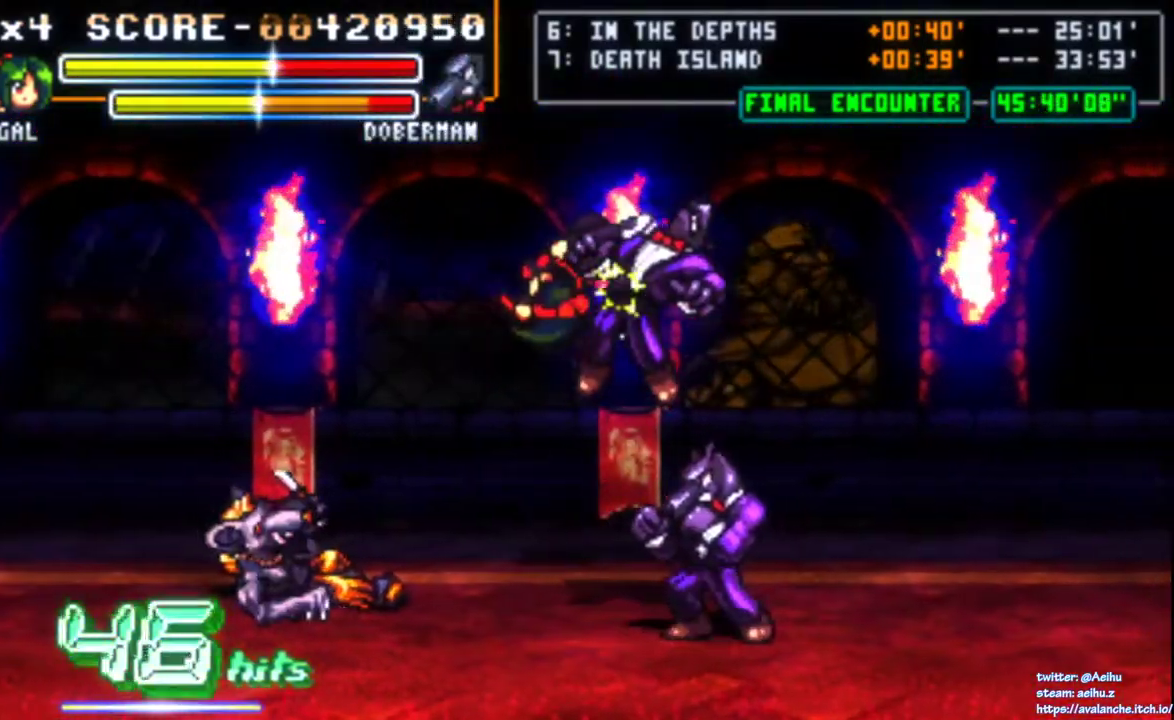
{"buttons": ["DPAD_DOWN"], "right_stick": "center", "events": [[117, "DPAD_RIGHT", "down"], [167, "DPAD_DOWN", "down"], [267, "CIRCLE", "down"], [400, "CIRCLE", "up"], [500, "DPAD_RIGHT", "up"]]}
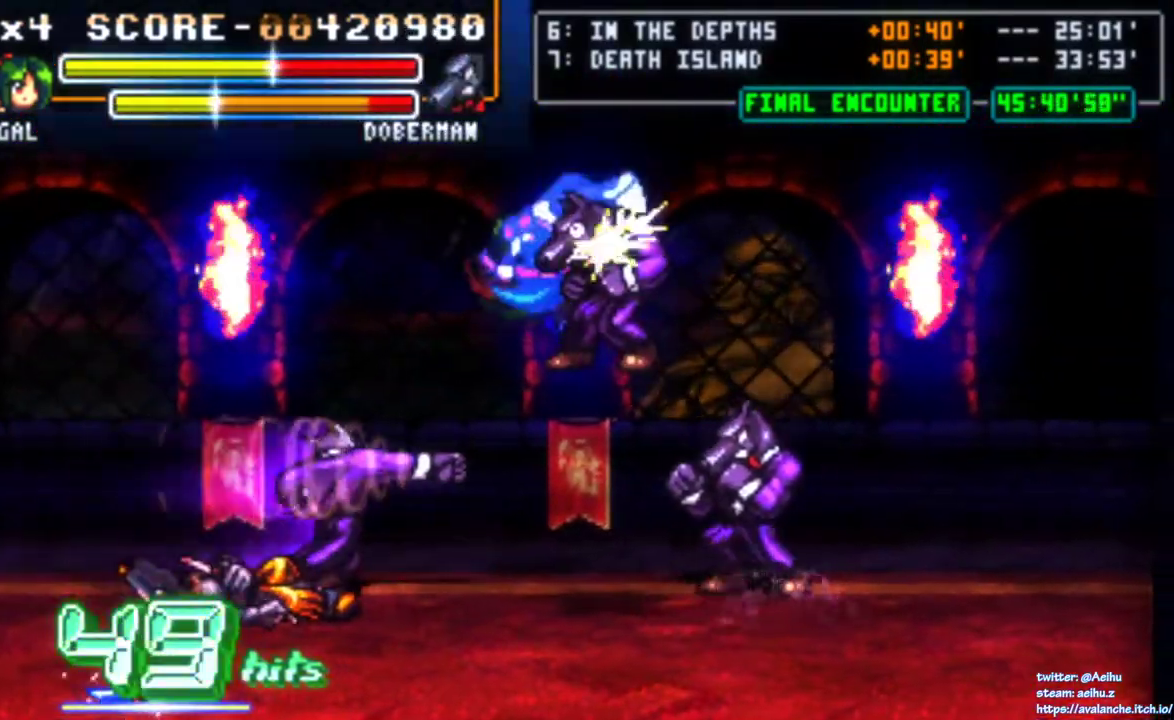
{"buttons": [], "right_stick": "center", "events": [[33, "DPAD_DOWN", "up"], [250, "DPAD_DOWN", "down"], [483, "DPAD_DOWN", "up"]]}
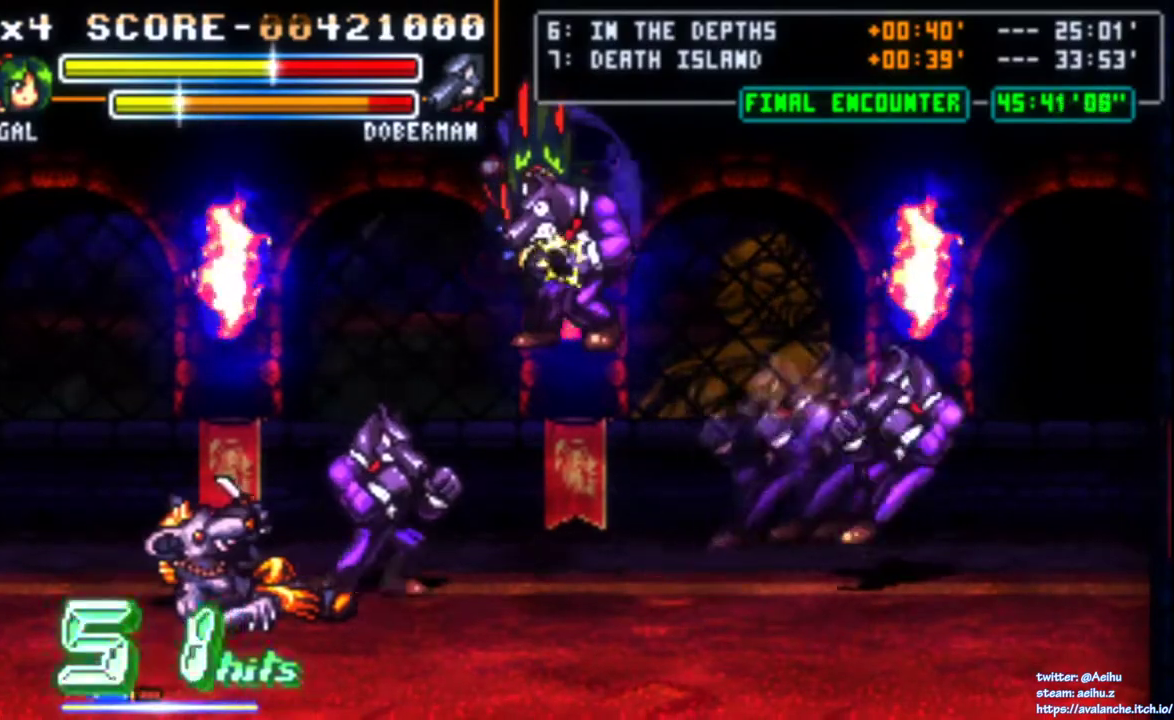
{"buttons": ["DPAD_DOWN"], "right_stick": "center", "events": [[450, "DPAD_DOWN", "down"]]}
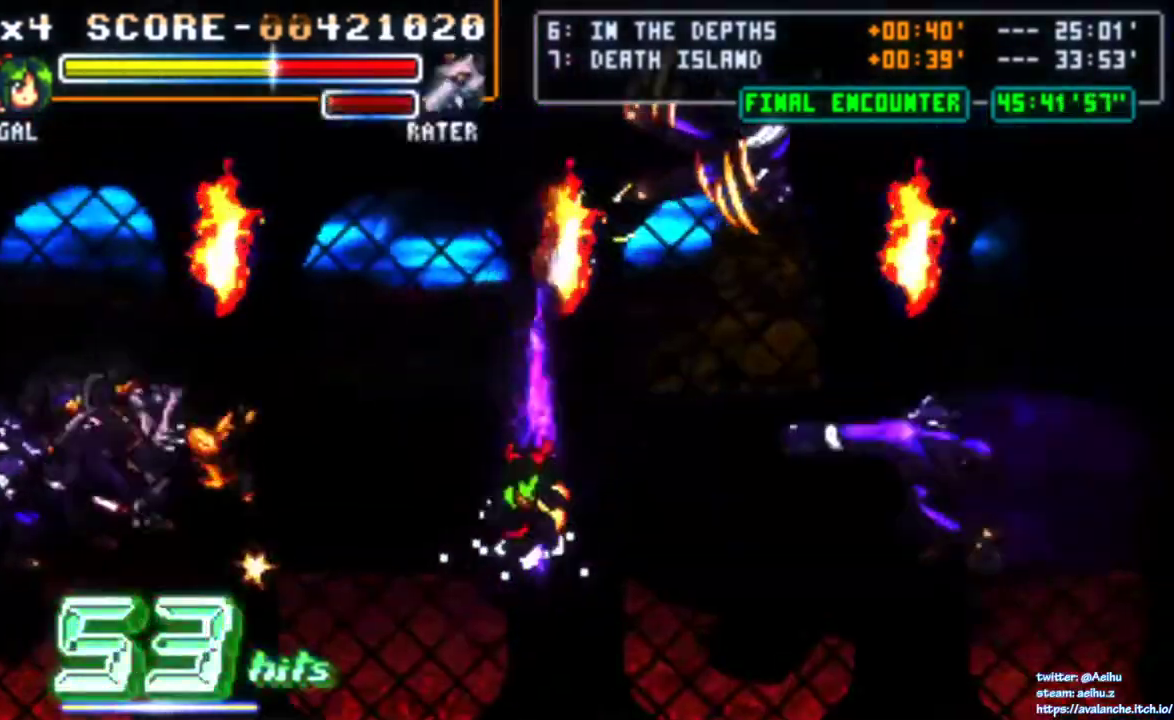
{"buttons": [], "right_stick": "center", "events": [[33, "DPAD_DOWN", "up"], [83, "DPAD_DOWN", "down"], [400, "DPAD_DOWN", "up"]]}
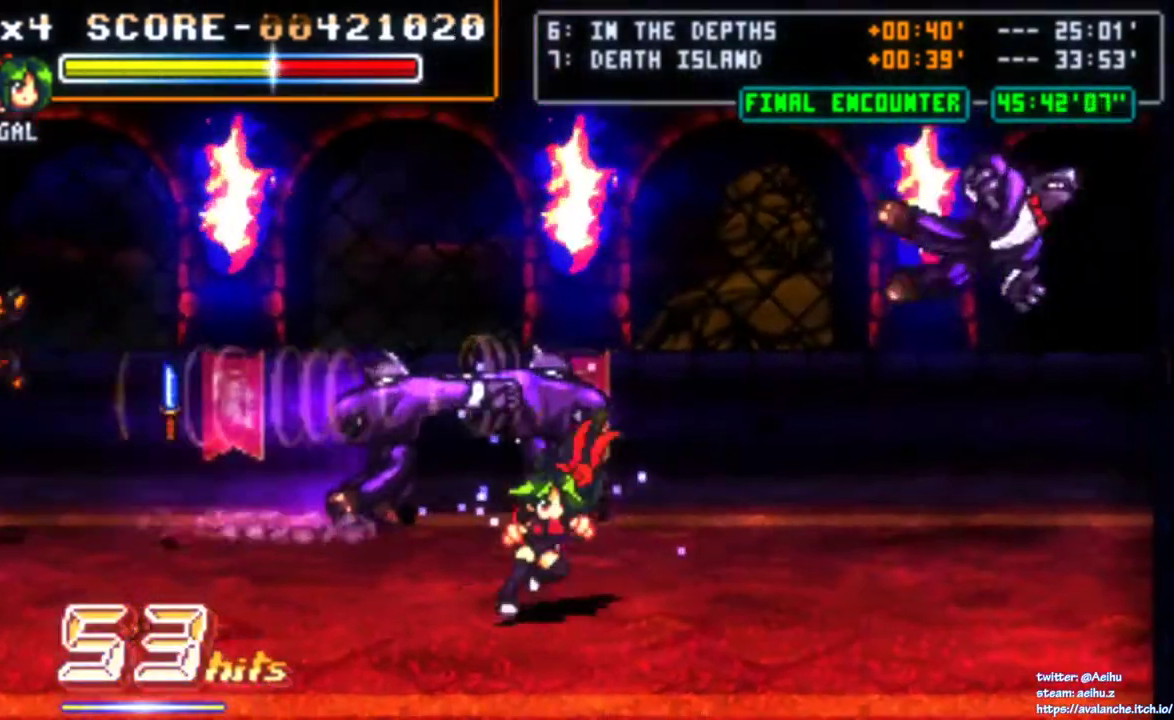
{"buttons": ["SQUARE", "DPAD_LEFT"], "right_stick": "center", "events": [[150, "DPAD_LEFT", "down"], [283, "SQUARE", "down"], [317, "DPAD_LEFT", "up"], [400, "SQUARE", "up"], [450, "SQUARE", "down"], [500, "DPAD_LEFT", "down"]]}
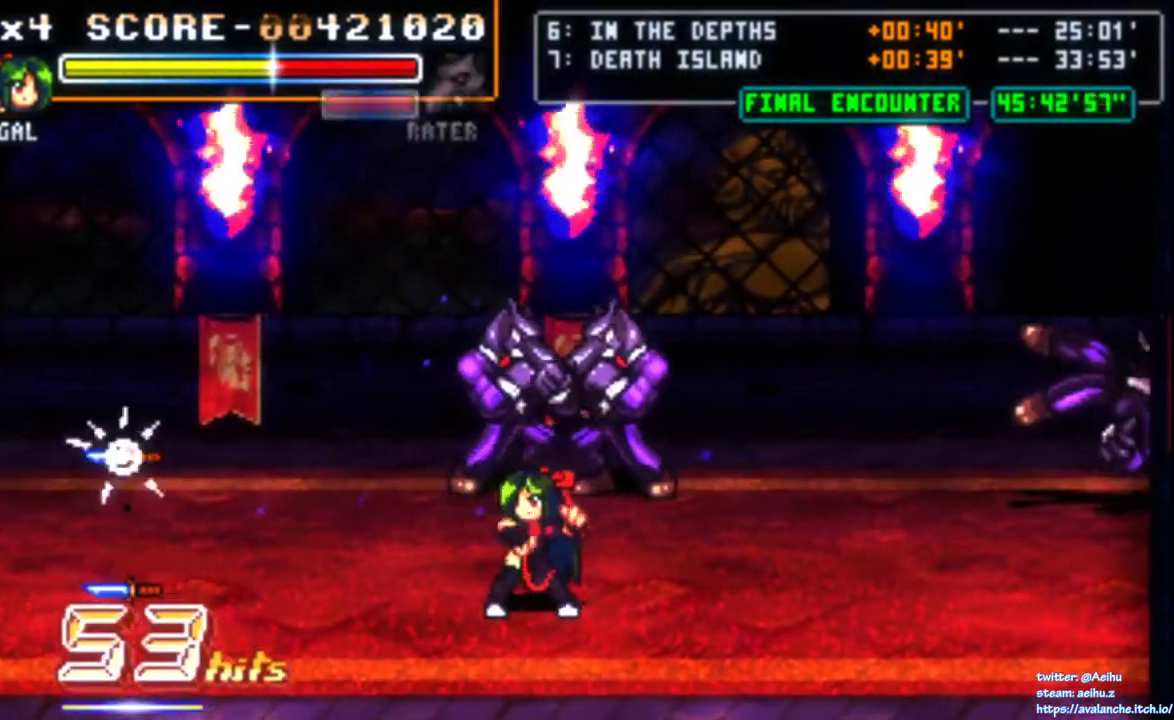
{"buttons": ["DPAD_RIGHT"], "right_stick": "center", "events": [[33, "SQUARE", "up"], [83, "SQUARE", "down"], [150, "DPAD_LEFT", "up"], [183, "SQUARE", "up"], [250, "SQUARE", "down"], [317, "SQUARE", "up"], [467, "DPAD_RIGHT", "down"]]}
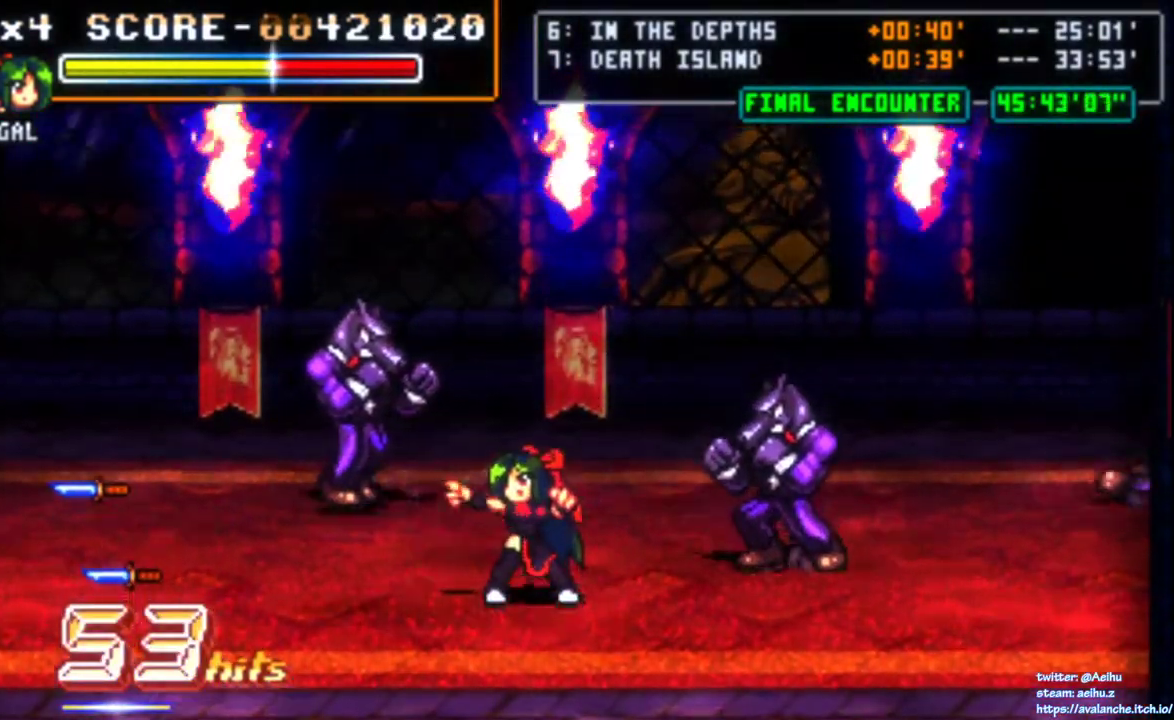
{"buttons": ["DPAD_UP"], "right_stick": "center", "events": [[17, "SQUARE", "down"], [67, "DPAD_RIGHT", "up"], [83, "SQUARE", "up"], [150, "SQUARE", "down"], [233, "SQUARE", "up"], [350, "DPAD_UP", "down"], [417, "DPAD_UP", "up"], [483, "DPAD_UP", "down"]]}
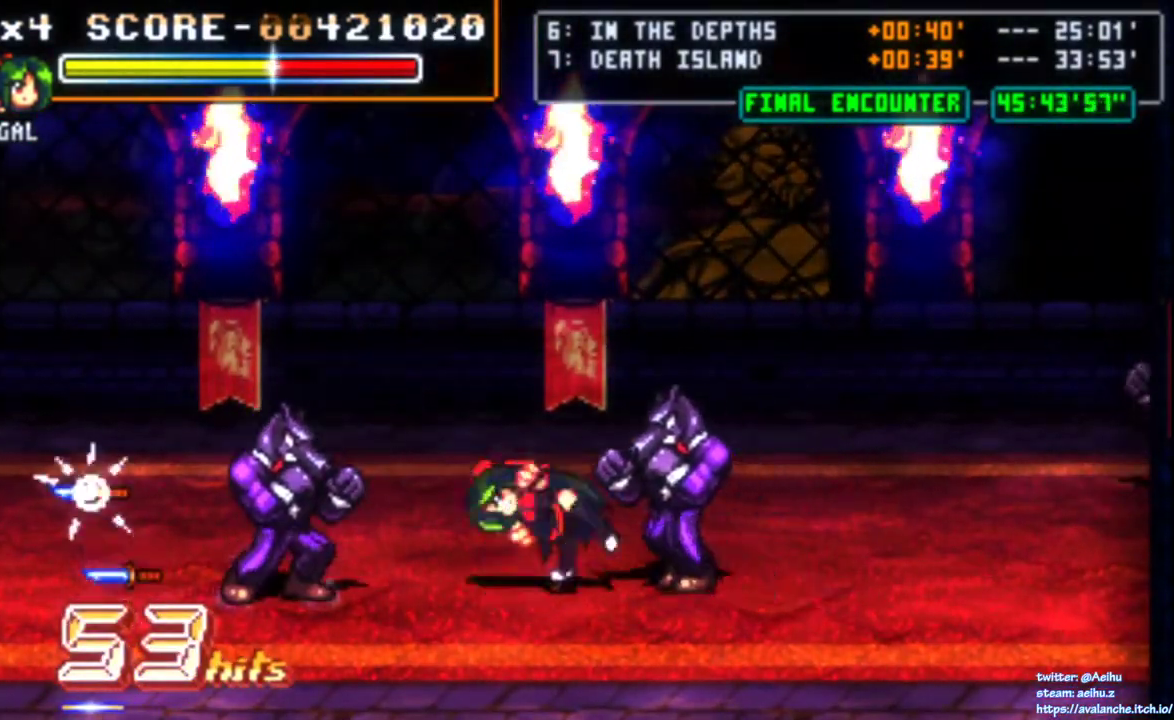
{"buttons": ["SQUARE"], "right_stick": "center", "events": [[200, "DPAD_UP", "up"], [317, "SQUARE", "down"]]}
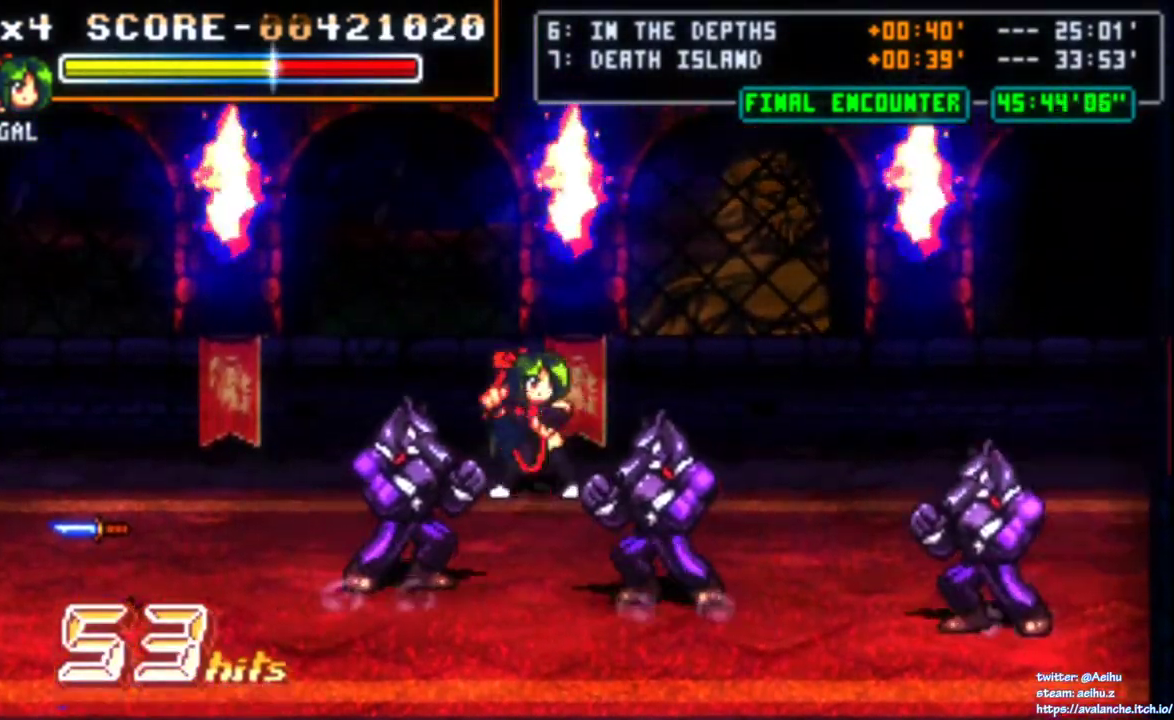
{"buttons": ["SQUARE"], "right_stick": "center", "events": [[33, "SQUARE", "up"], [83, "DPAD_LEFT", "down"], [100, "SQUARE", "down"], [167, "SQUARE", "up"], [217, "SQUARE", "down"], [400, "DPAD_LEFT", "up"], [400, "SQUARE", "up"], [450, "SQUARE", "down"]]}
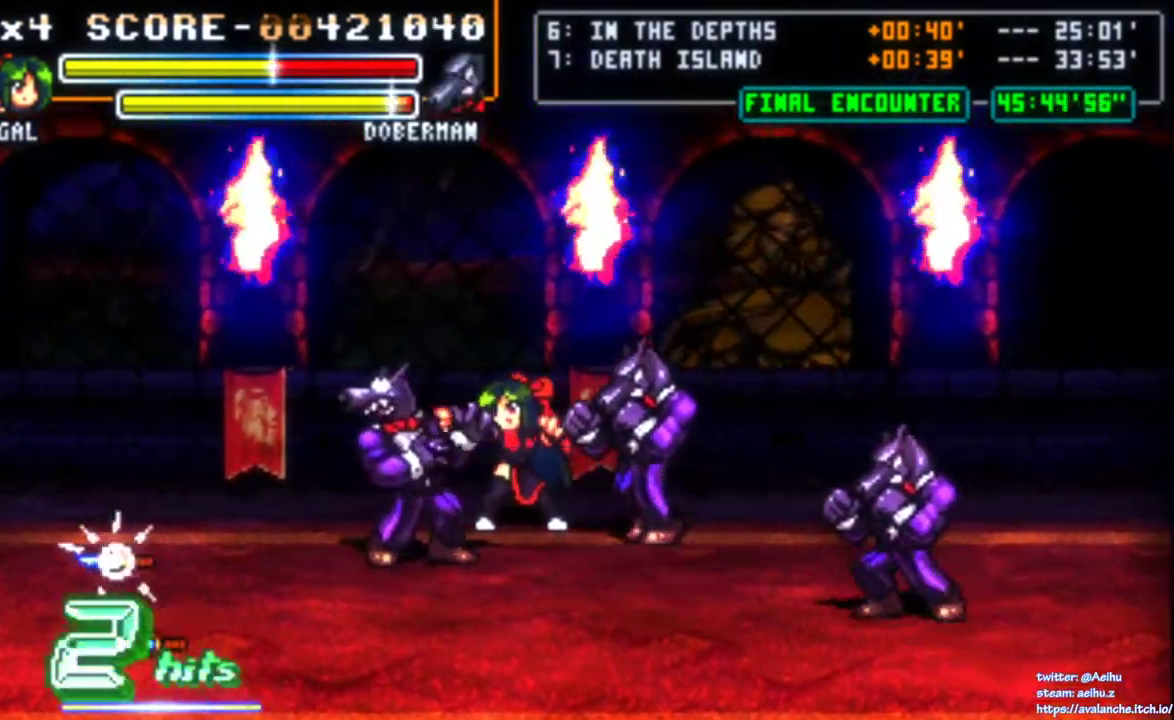
{"buttons": ["CIRCLE"], "right_stick": "center", "events": [[133, "SQUARE", "up"], [183, "SQUARE", "down"], [267, "SQUARE", "up"], [317, "SQUARE", "down"], [367, "SQUARE", "up"], [433, "CIRCLE", "down"]]}
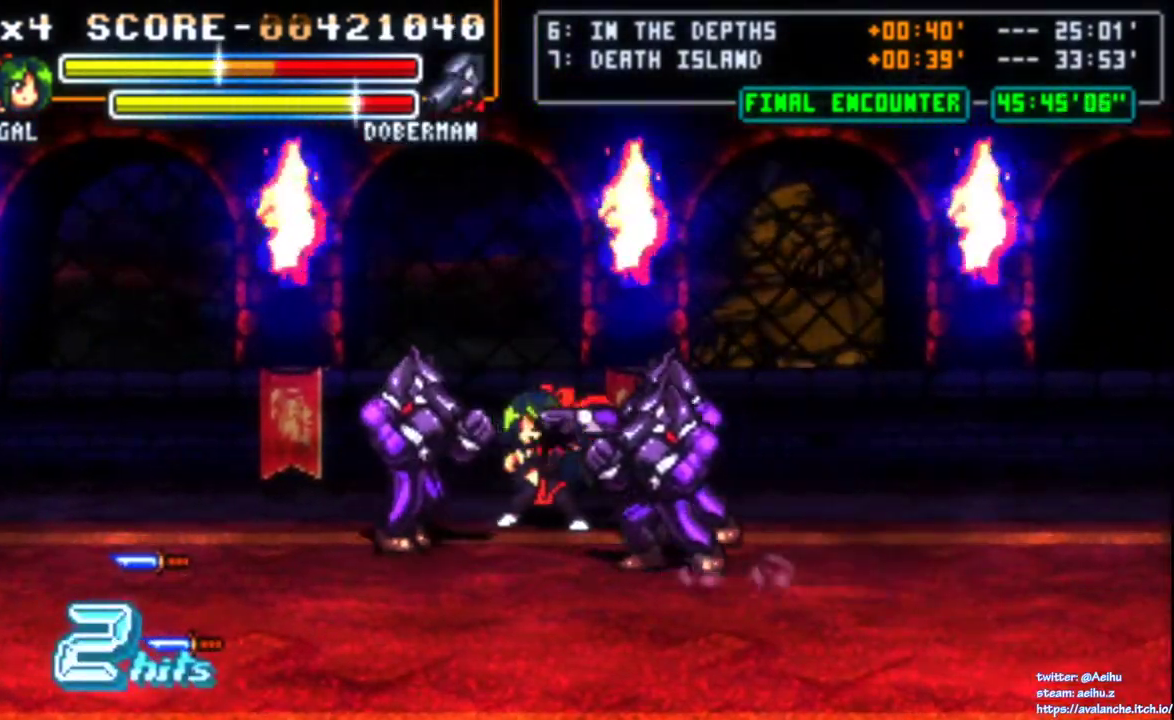
{"buttons": [], "right_stick": "center", "events": [[450, "CIRCLE", "up"]]}
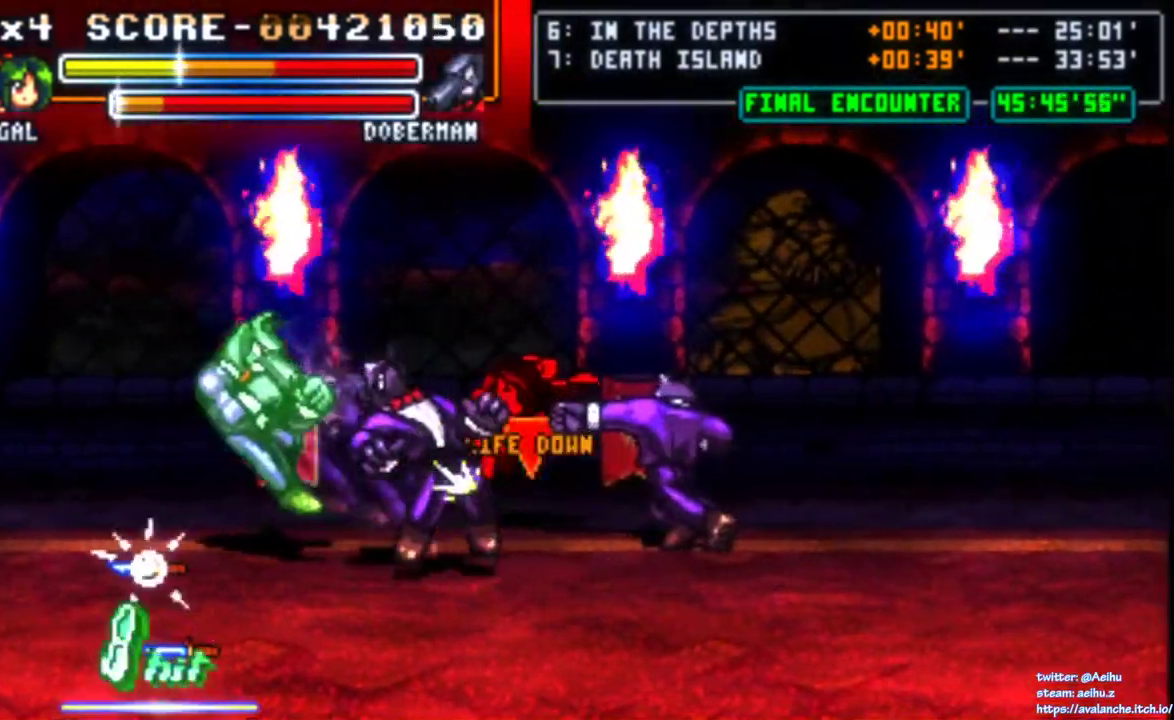
{"buttons": ["DPAD_DOWN"], "right_stick": "center", "events": [[417, "DPAD_DOWN", "down"]]}
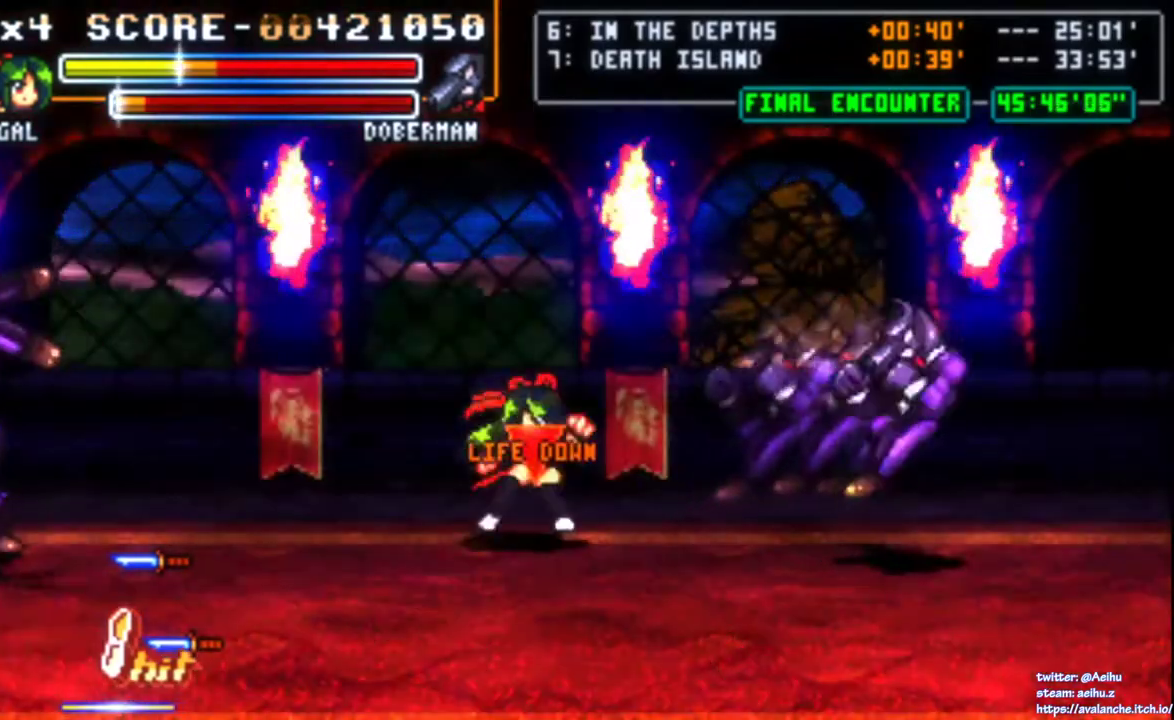
{"buttons": [], "right_stick": "center", "events": [[17, "DPAD_DOWN", "up"], [83, "DPAD_DOWN", "down"], [150, "DPAD_DOWN", "up"], [200, "DPAD_DOWN", "down"], [383, "DPAD_DOWN", "up"]]}
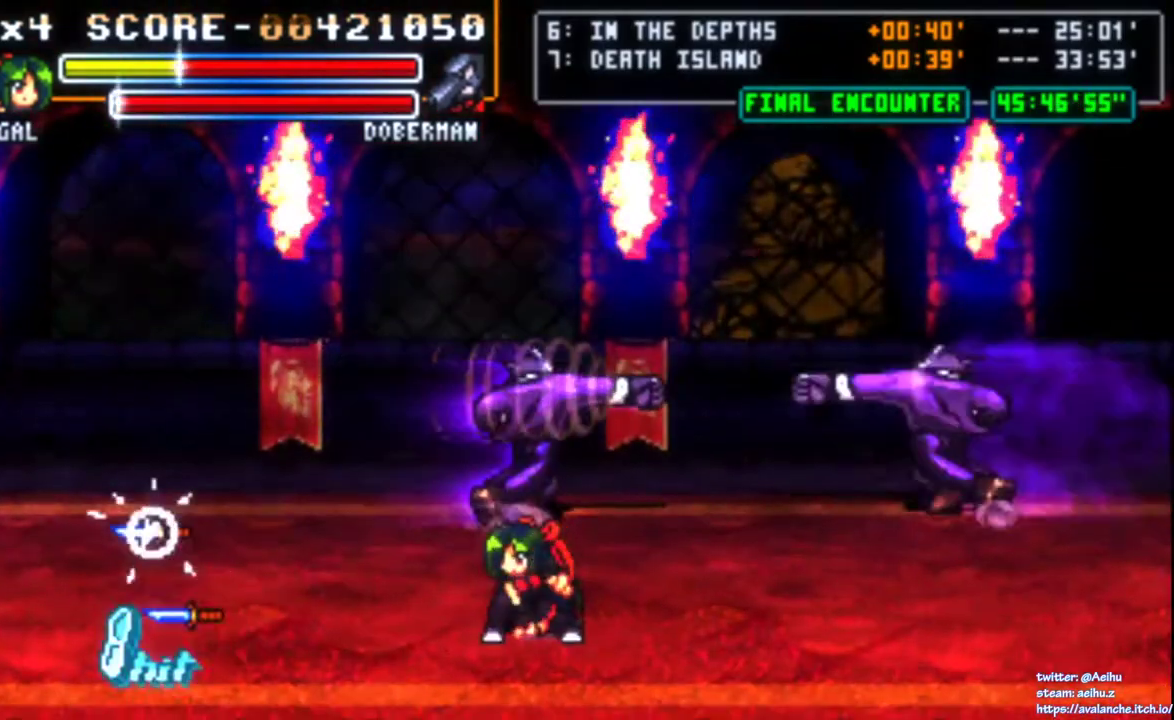
{"buttons": ["DPAD_LEFT"], "right_stick": "center", "events": [[33, "DPAD_LEFT", "down"]]}
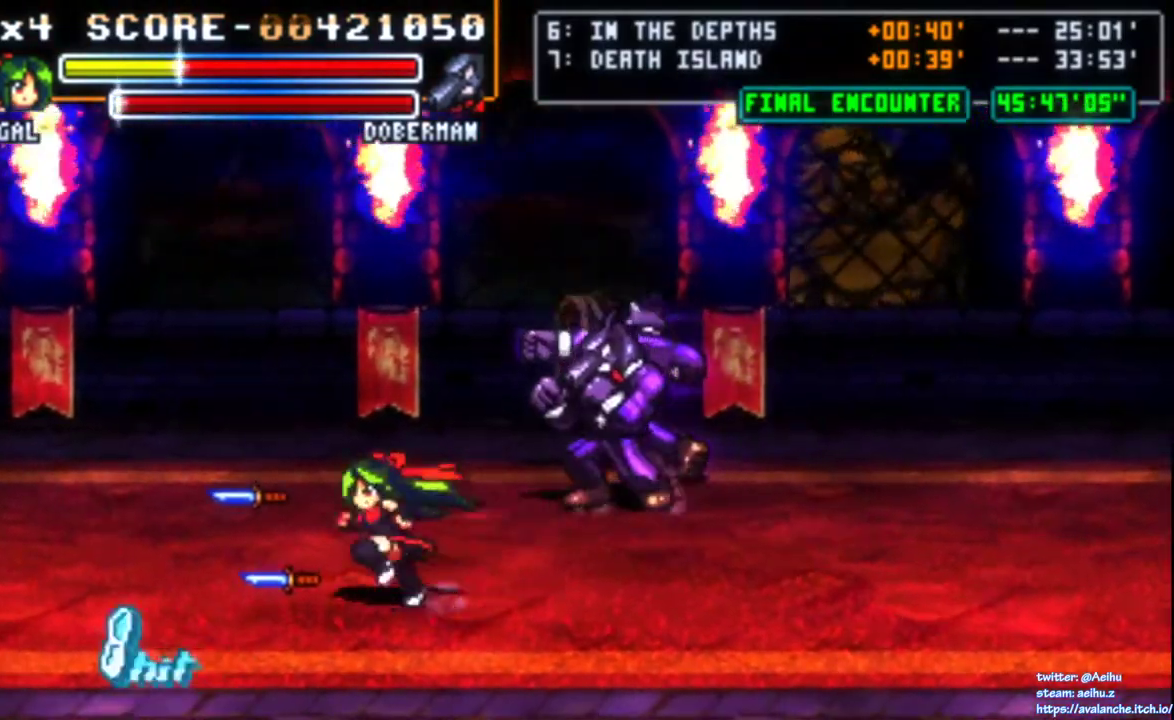
{"buttons": ["DPAD_RIGHT"], "right_stick": "center", "events": [[17, "DPAD_LEFT", "up"], [133, "SQUARE", "down"], [267, "SQUARE", "up"], [433, "DPAD_RIGHT", "down"]]}
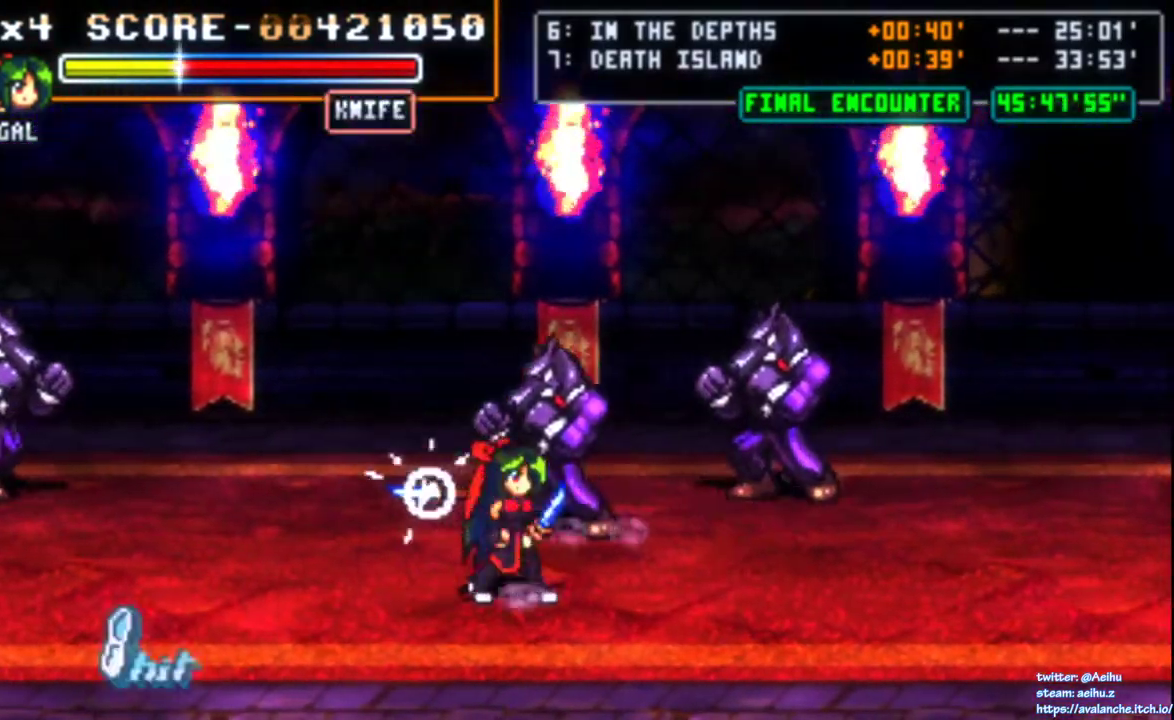
{"buttons": ["DPAD_DOWN"], "right_stick": "center", "events": [[50, "DPAD_RIGHT", "up"], [50, "SQUARE", "down"], [183, "SQUARE", "up"], [400, "DPAD_DOWN", "down"]]}
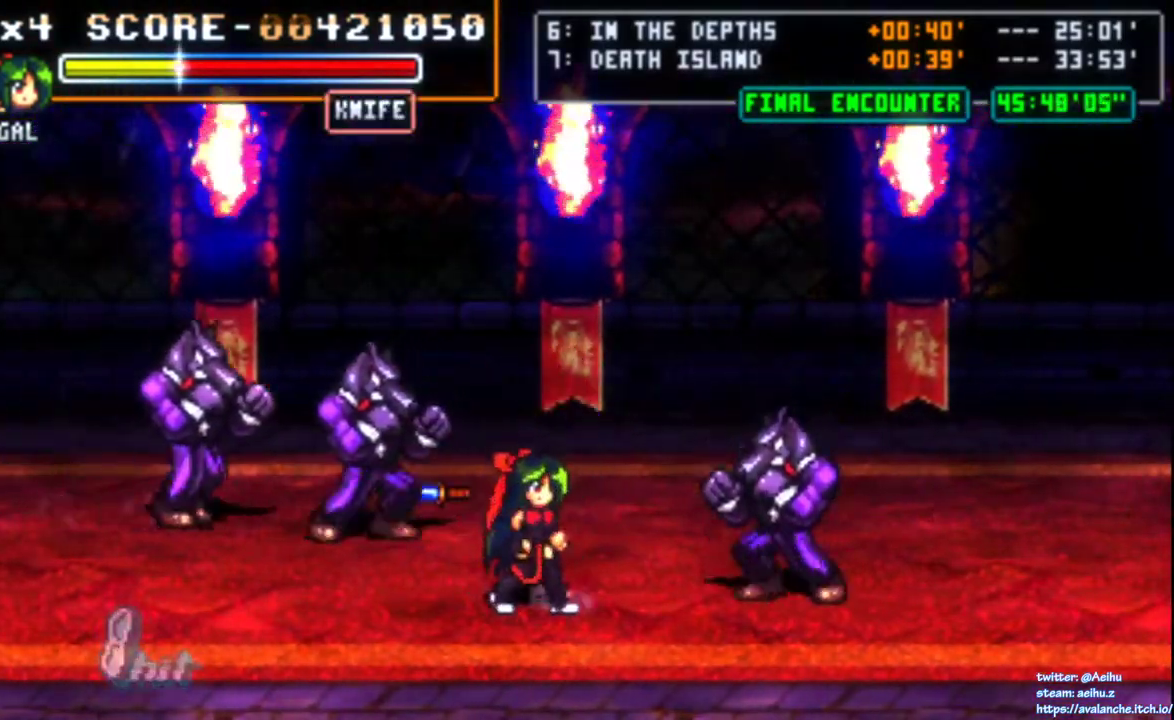
{"buttons": ["DPAD_UP"], "right_stick": "center", "events": [[233, "DPAD_DOWN", "up"], [500, "DPAD_UP", "down"]]}
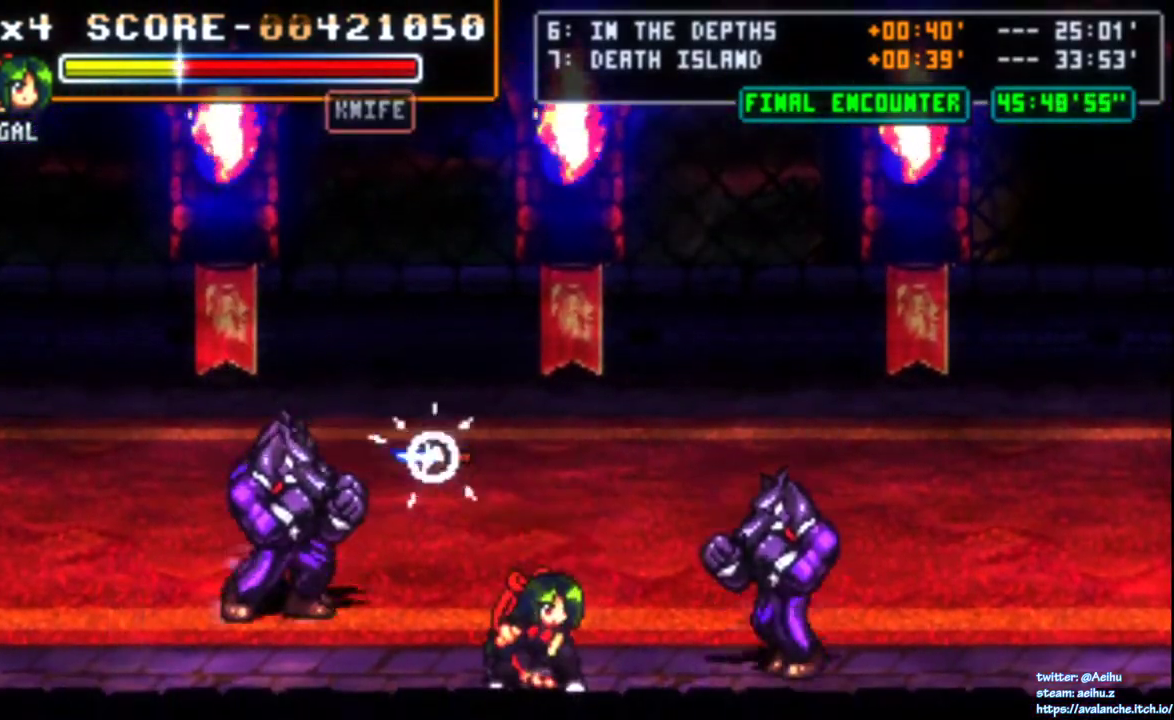
{"buttons": ["DPAD_UP"], "right_stick": "center", "events": [[50, "DPAD_UP", "up"], [117, "DPAD_UP", "down"], [383, "DPAD_UP", "up"], [500, "DPAD_UP", "down"]]}
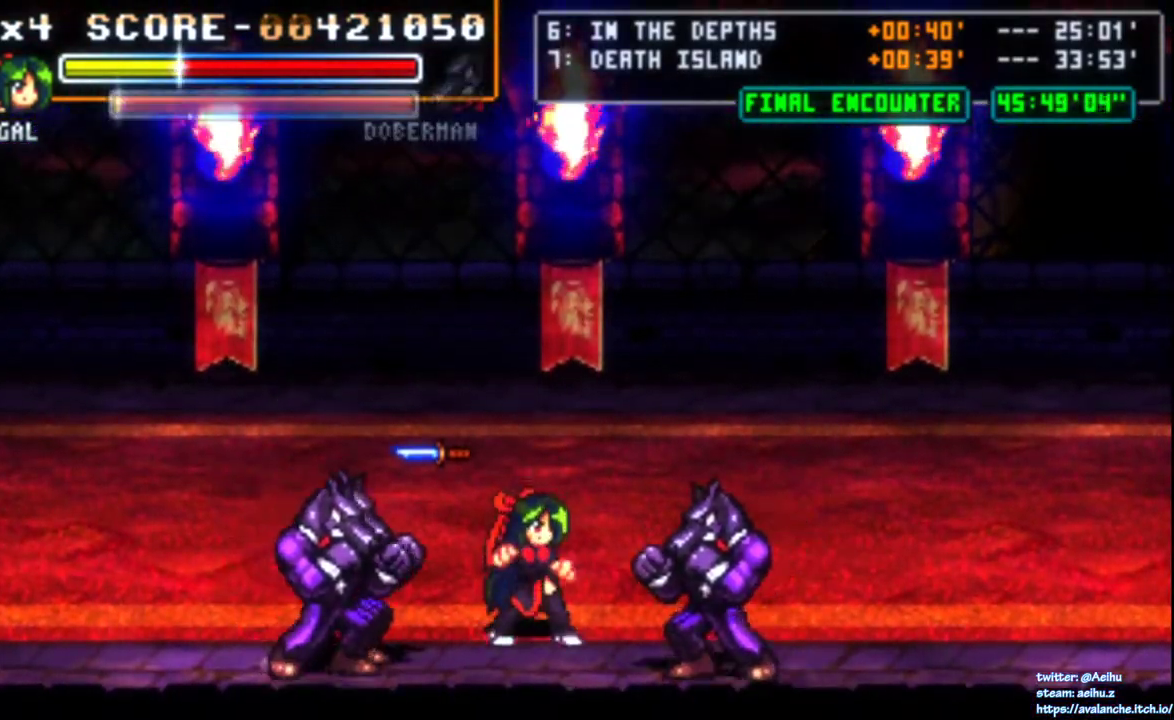
{"buttons": [], "right_stick": "center", "events": [[283, "SQUARE", "down"], [333, "DPAD_UP", "up"], [500, "SQUARE", "up"]]}